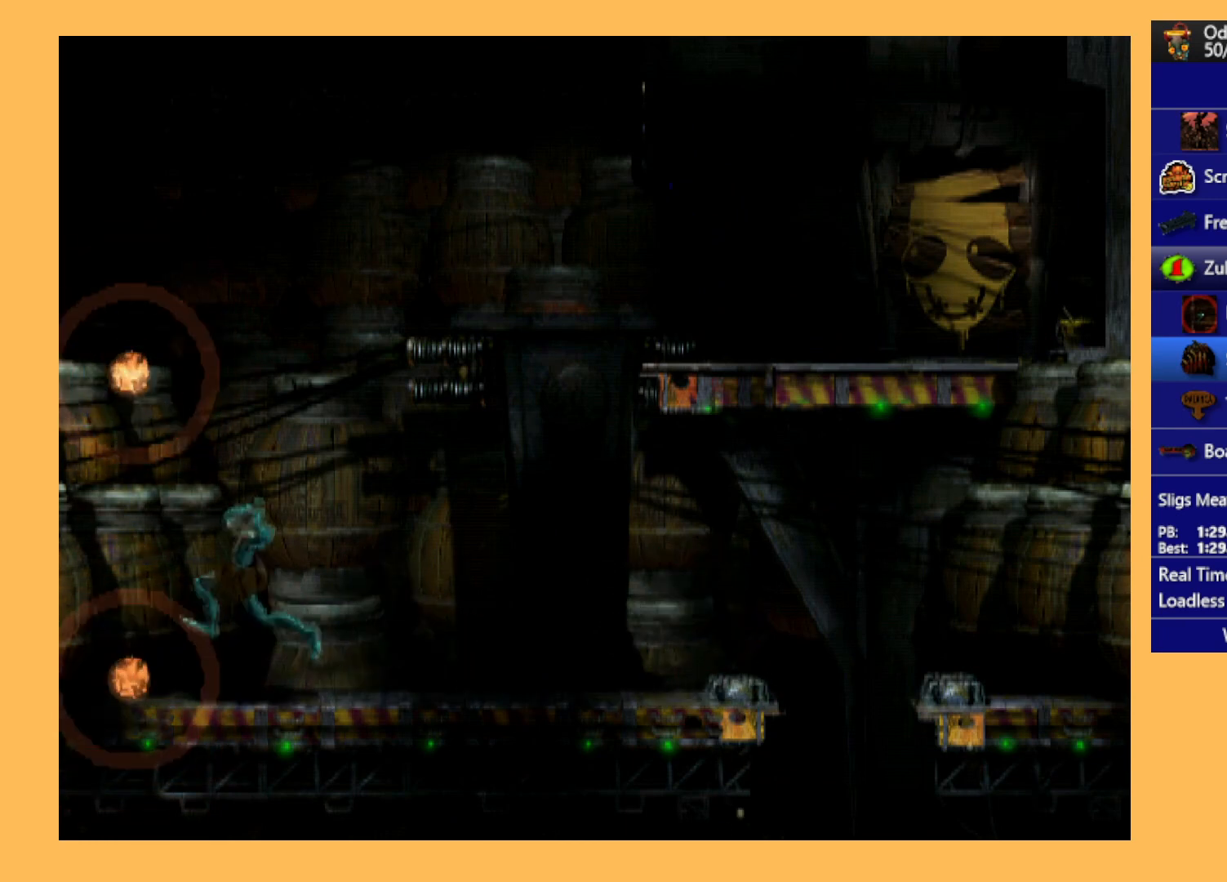
Gameplay with a controller (Xbox layout); each line is a JSON object with the inputs held at the frame after it. "events" lists button and stick changes between this image and that frame as [ms after this image, input, new state], when the widget could be followed in between. Not read: right_stick.
{"buttons": [], "left_stick": "center", "events": [[67, "Y", "up"], [300, "DPAD_LEFT", "up"], [367, "R1", "up"]]}
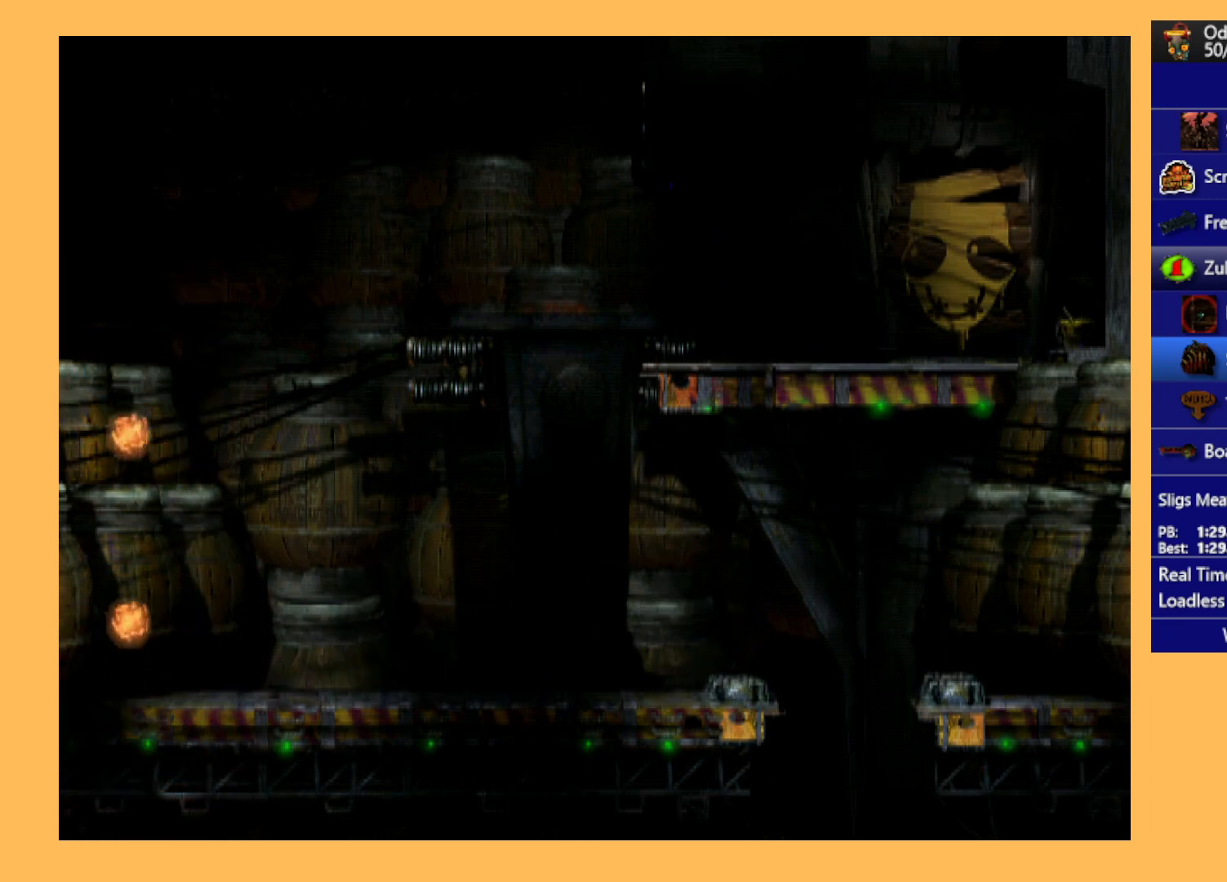
{"buttons": [], "left_stick": "center", "events": []}
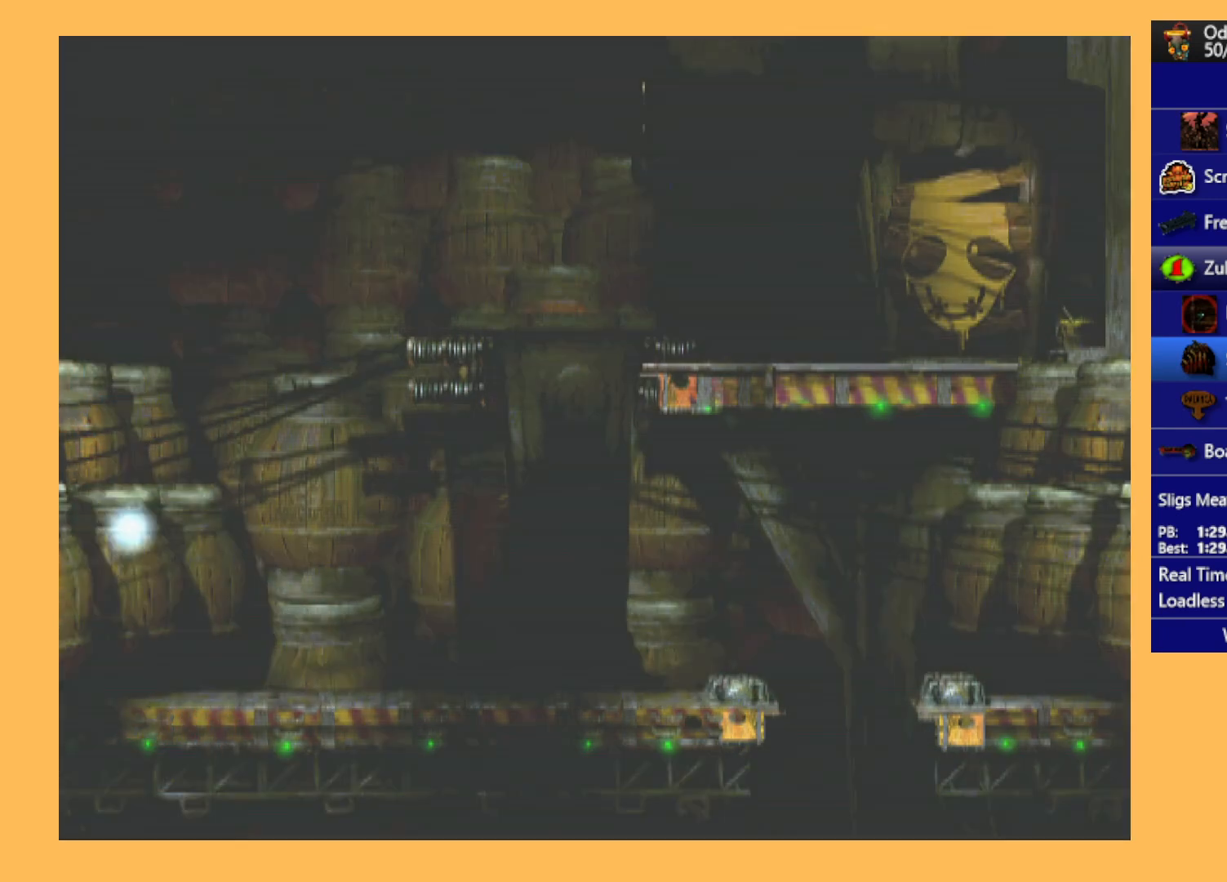
{"buttons": [], "left_stick": "center", "events": []}
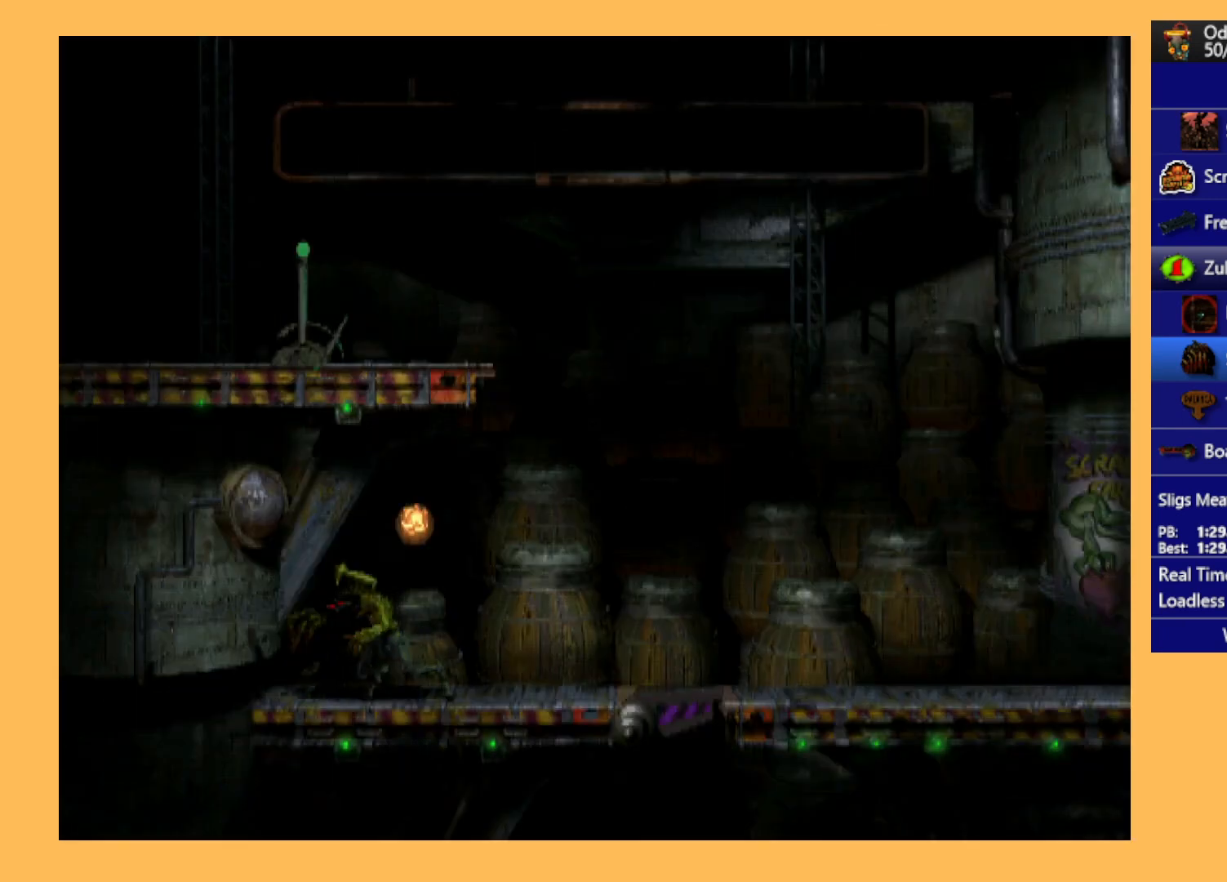
{"buttons": [], "left_stick": "center", "events": []}
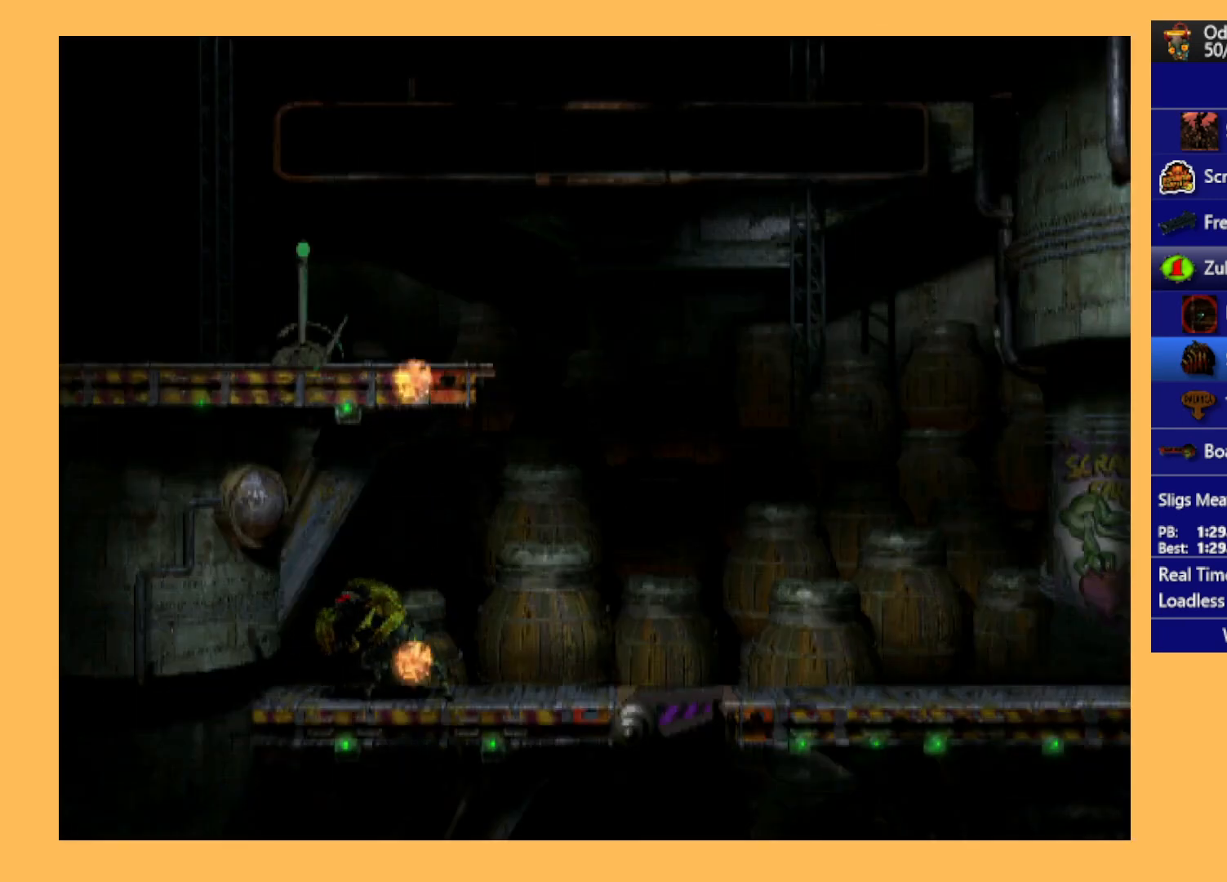
{"buttons": ["DPAD_RIGHT"], "left_stick": "center", "events": [[267, "DPAD_RIGHT", "down"]]}
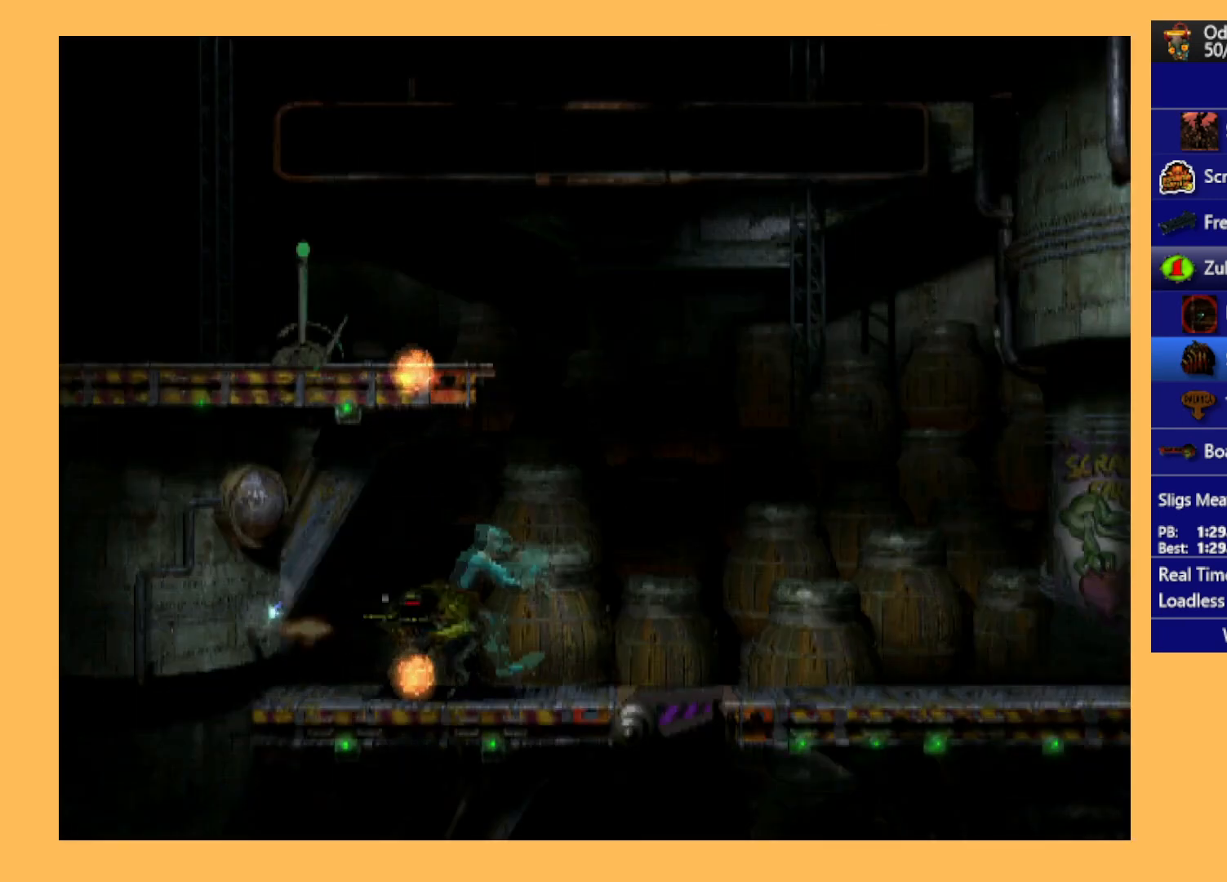
{"buttons": [], "left_stick": "center", "events": [[367, "DPAD_RIGHT", "up"]]}
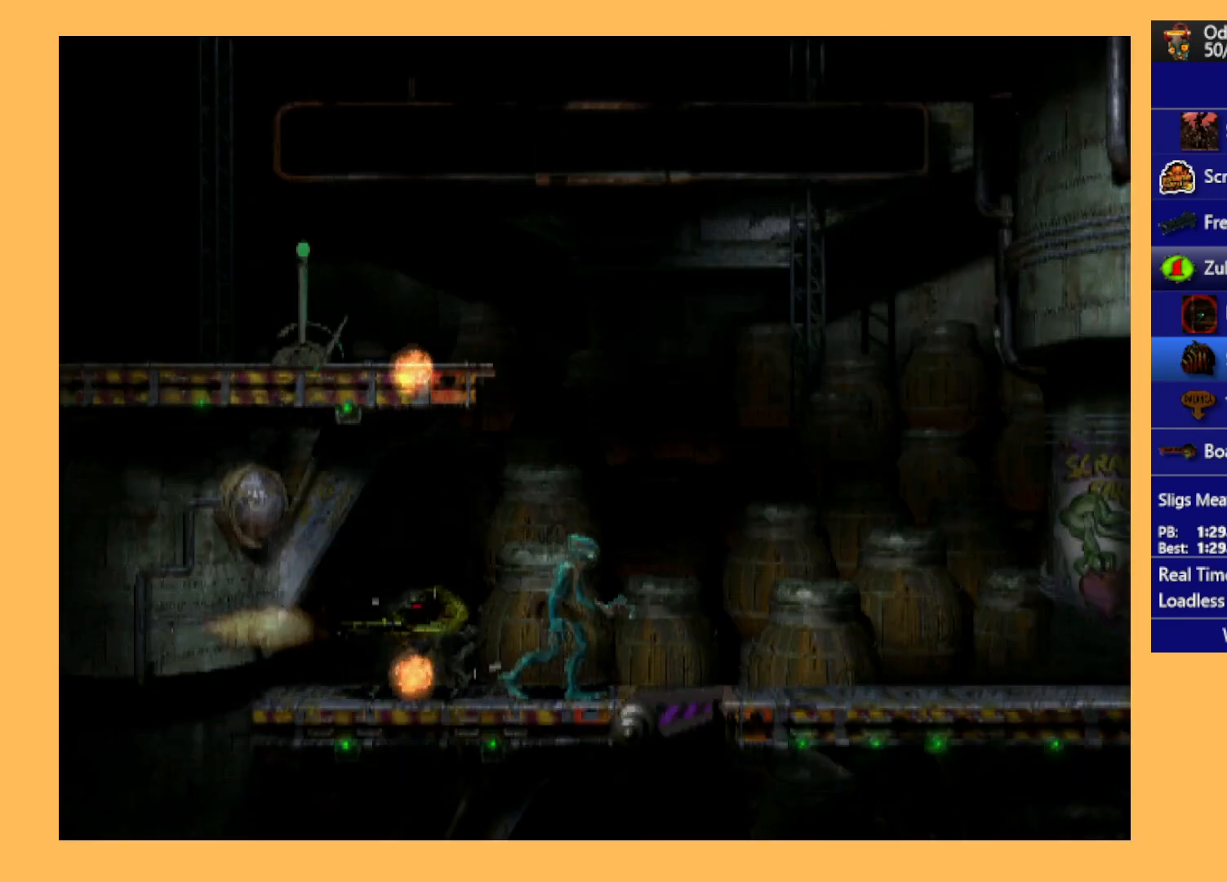
{"buttons": ["R1", "DPAD_LEFT"], "left_stick": "center", "events": [[67, "DPAD_LEFT", "down"], [267, "DPAD_LEFT", "up"], [367, "R1", "down"], [500, "DPAD_LEFT", "down"]]}
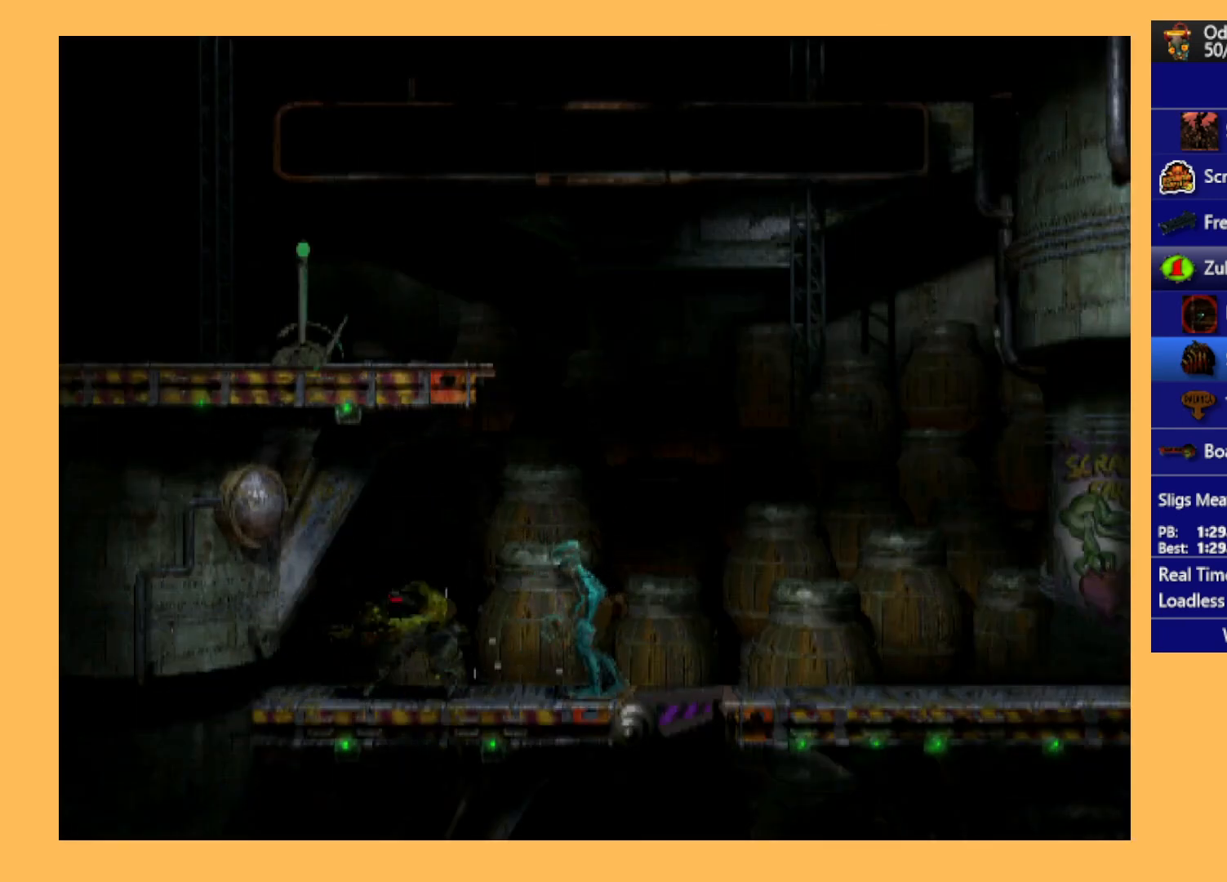
{"buttons": ["R1", "DPAD_UP"], "left_stick": "center", "events": [[67, "Y", "down"], [100, "DPAD_UP", "down"], [167, "DPAD_LEFT", "up"], [200, "Y", "up"]]}
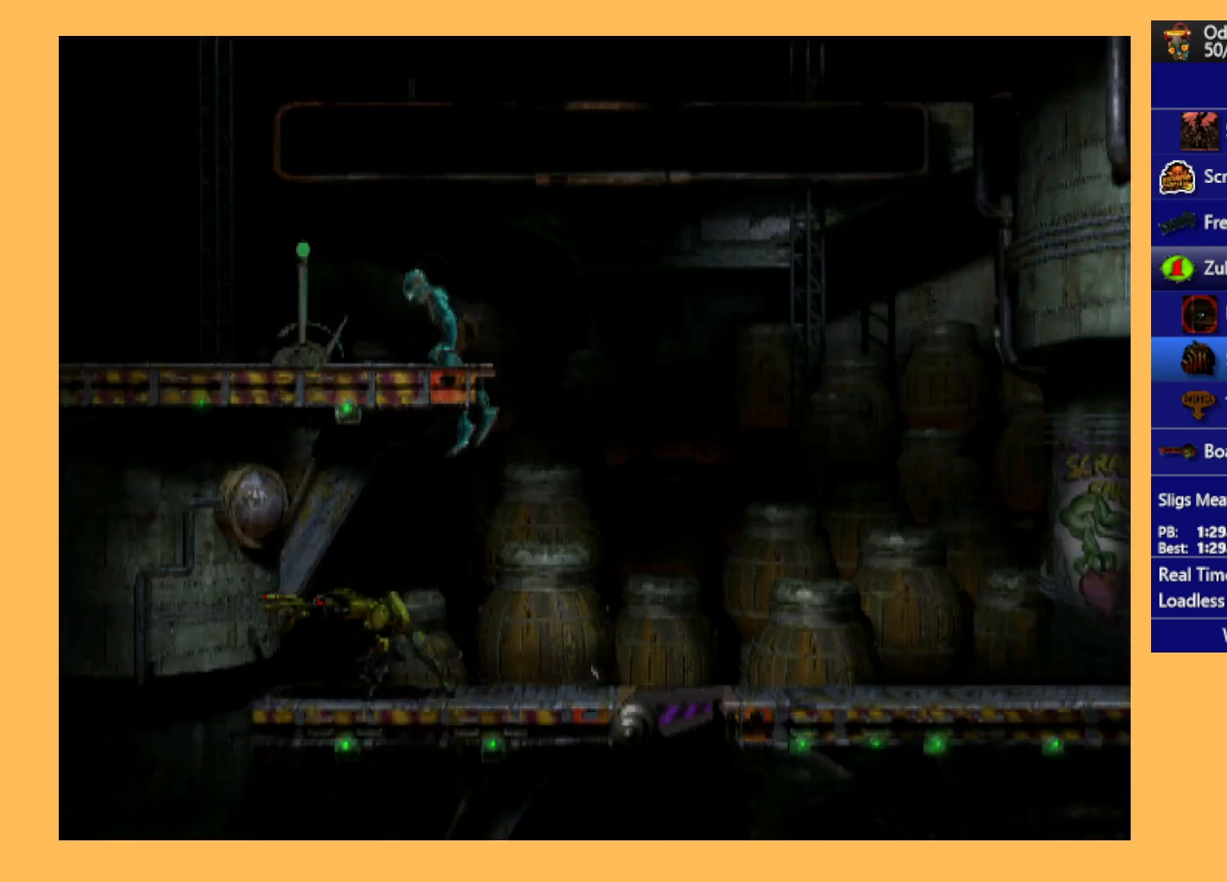
{"buttons": ["R1", "DPAD_LEFT"], "left_stick": "center", "events": [[67, "DPAD_UP", "up"], [200, "DPAD_LEFT", "down"]]}
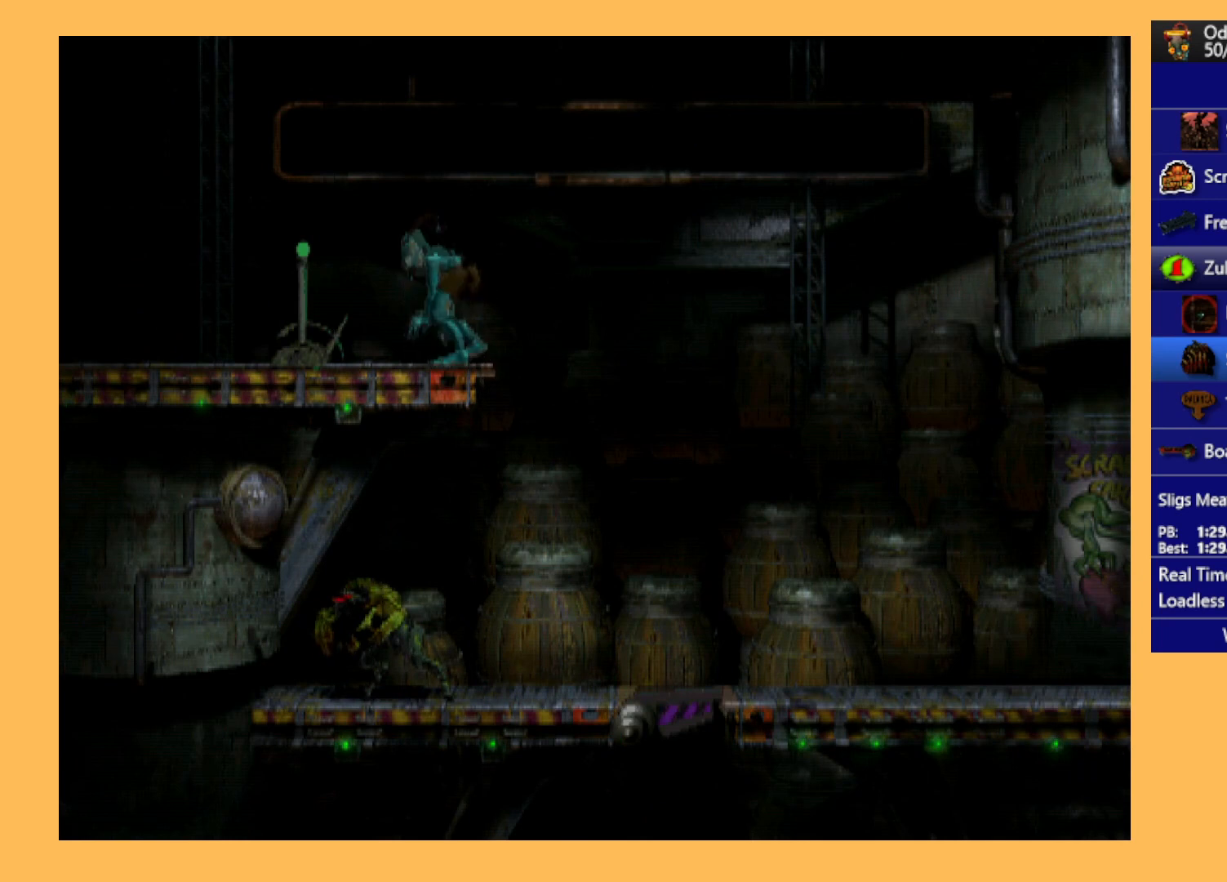
{"buttons": ["A", "R1", "DPAD_LEFT"], "left_stick": "center", "events": [[67, "A", "down"]]}
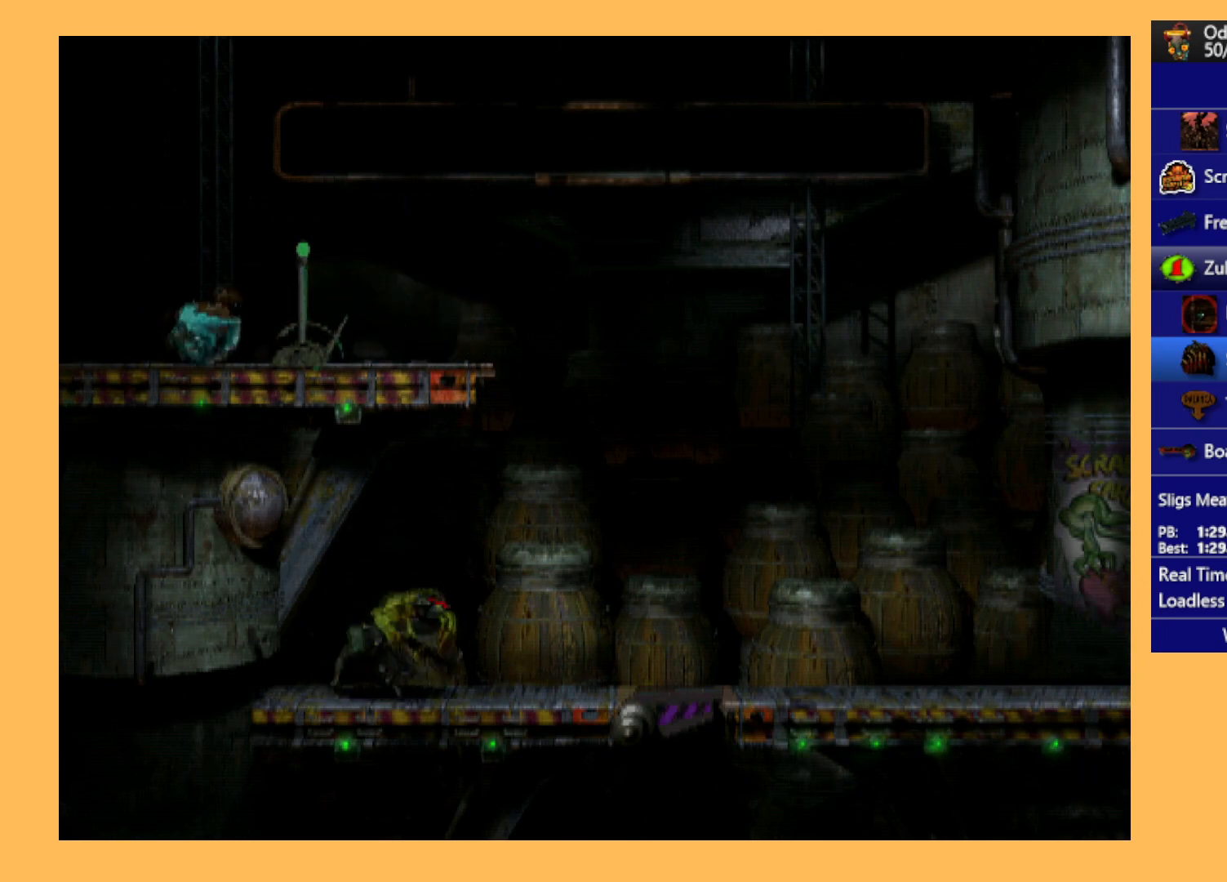
{"buttons": ["DPAD_RIGHT"], "left_stick": "center", "events": [[267, "DPAD_LEFT", "up"], [333, "A", "up"], [333, "R1", "up"], [500, "DPAD_RIGHT", "down"]]}
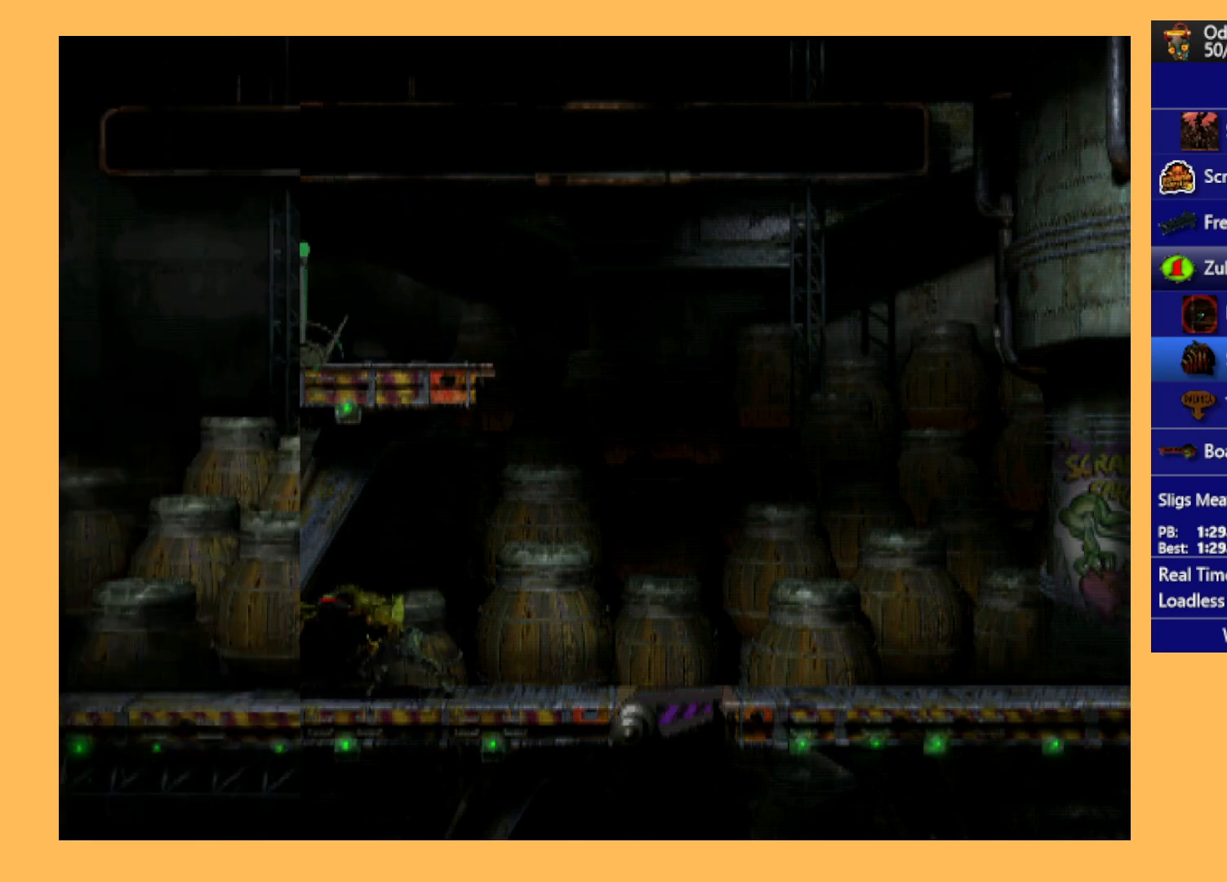
{"buttons": ["DPAD_RIGHT"], "left_stick": "center", "events": []}
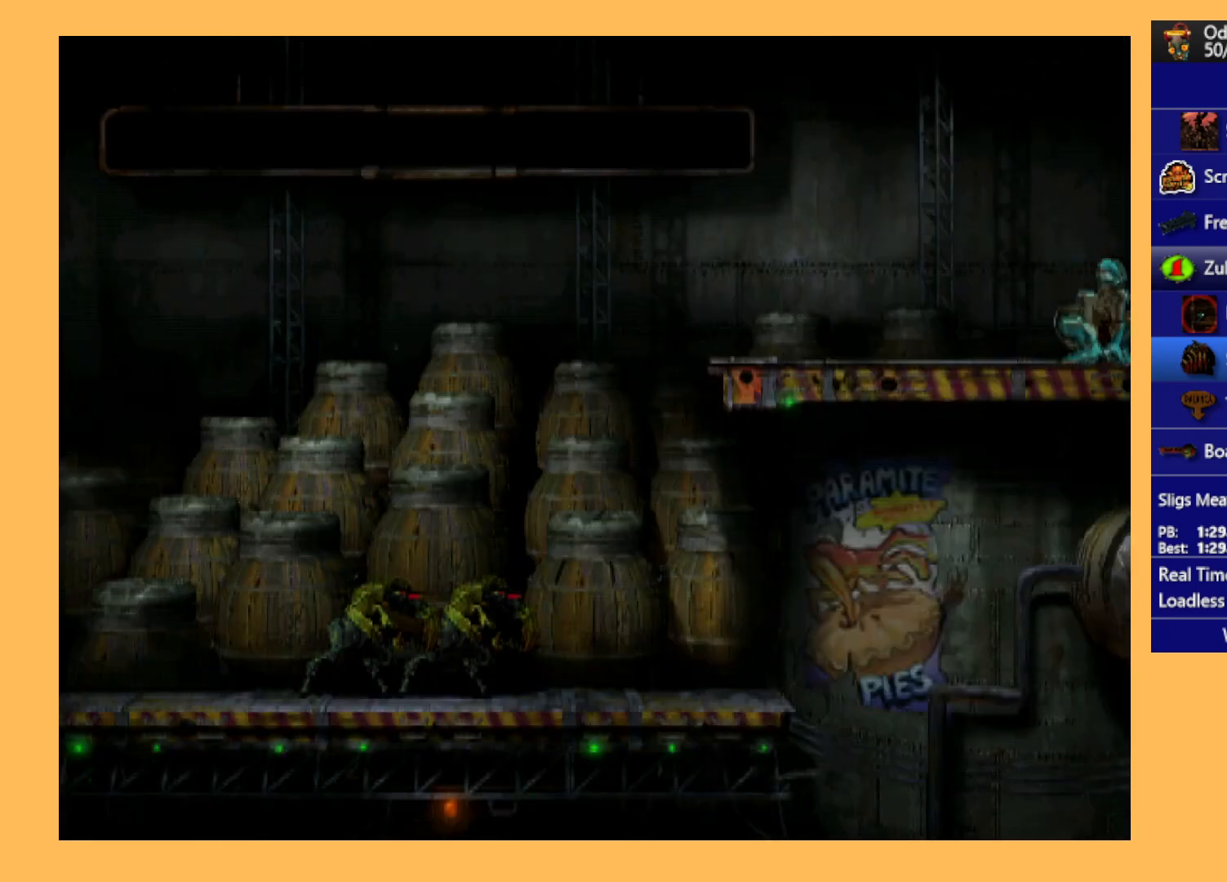
{"buttons": ["DPAD_LEFT"], "left_stick": "center", "events": [[300, "DPAD_RIGHT", "up"], [433, "DPAD_LEFT", "down"]]}
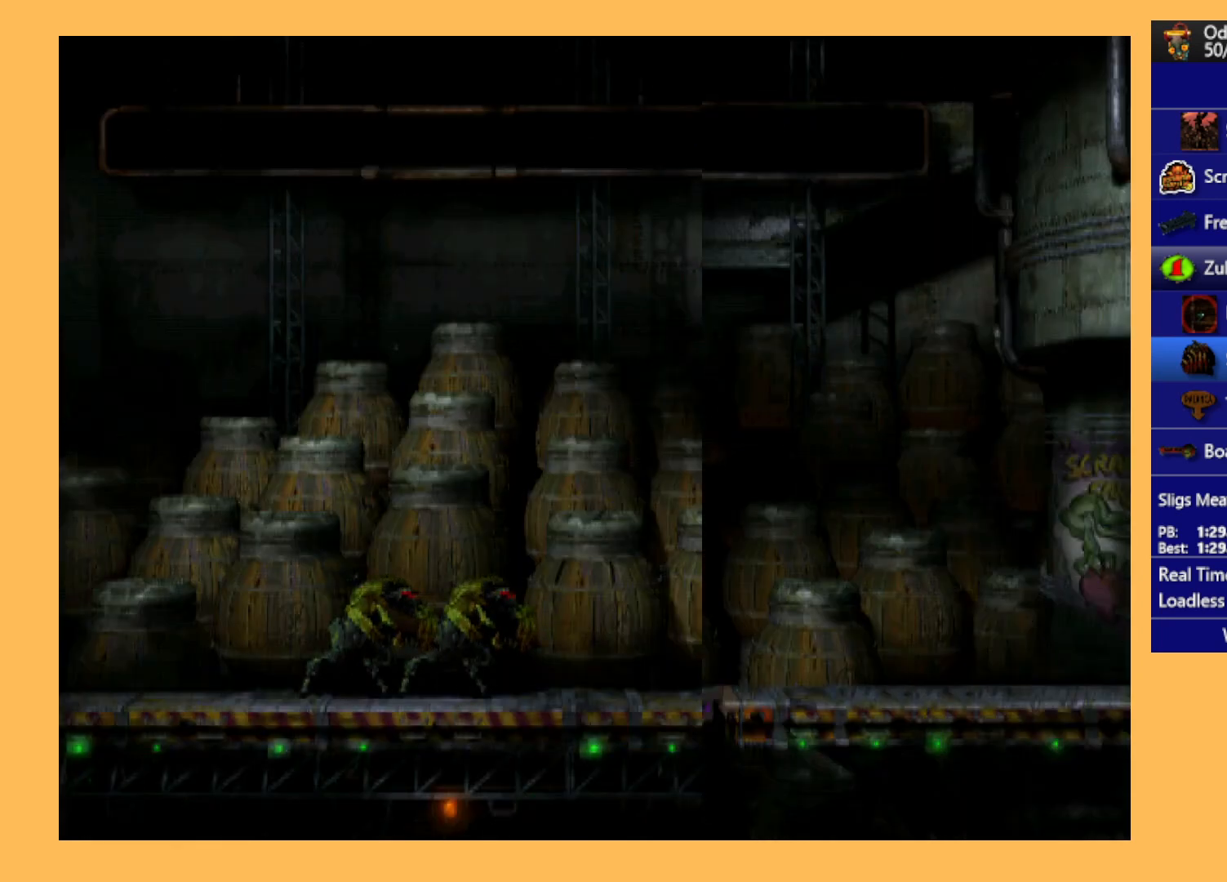
{"buttons": ["DPAD_LEFT"], "left_stick": "center", "events": []}
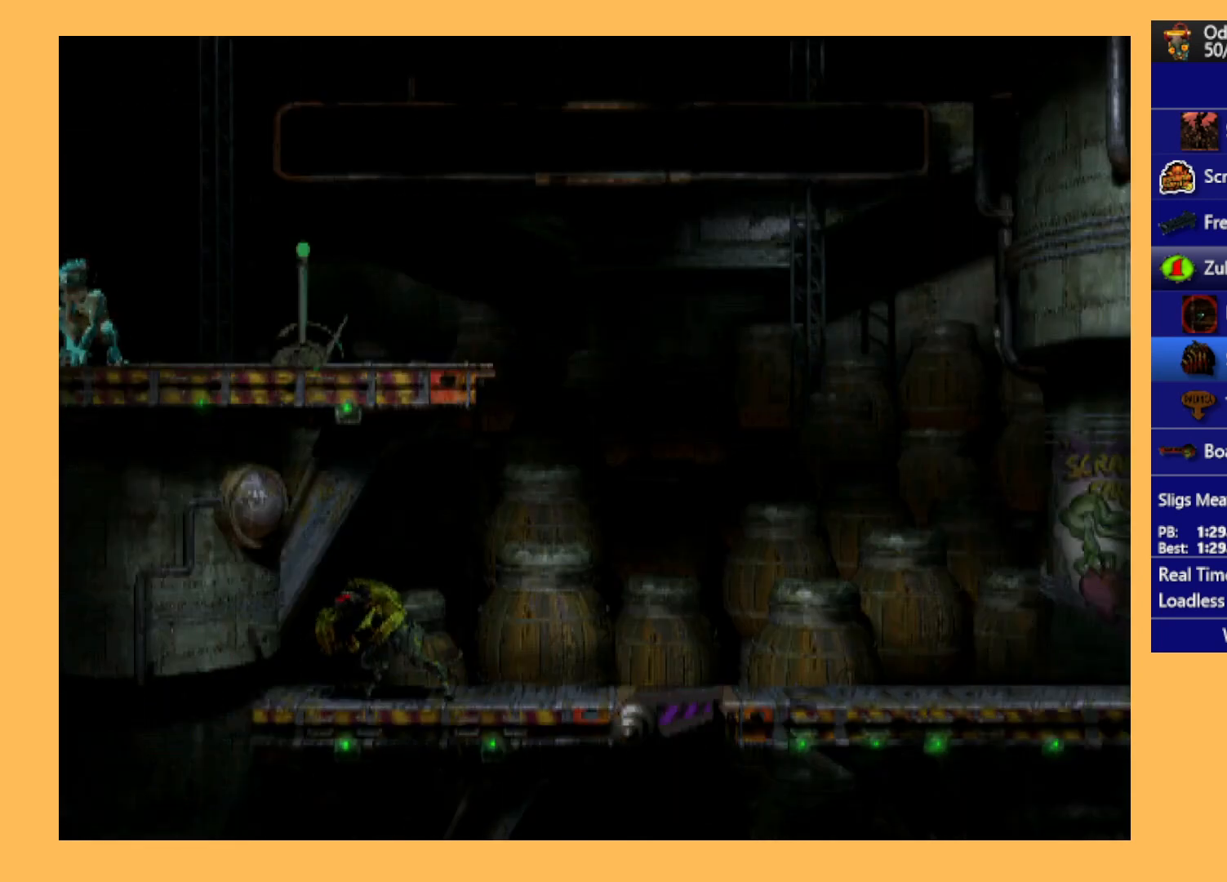
{"buttons": [], "left_stick": "center", "events": [[233, "DPAD_LEFT", "up"]]}
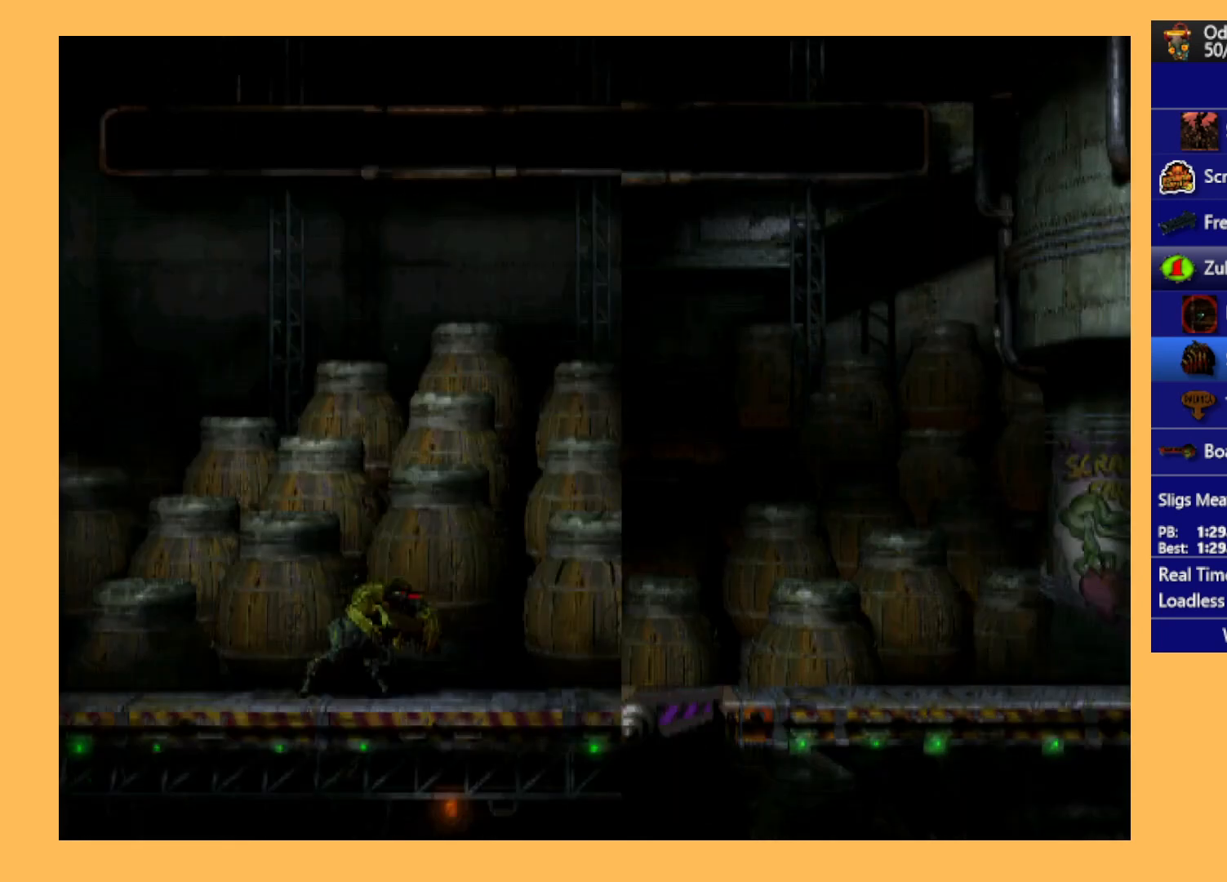
{"buttons": [], "left_stick": "center", "events": [[400, "A", "down"], [500, "A", "up"]]}
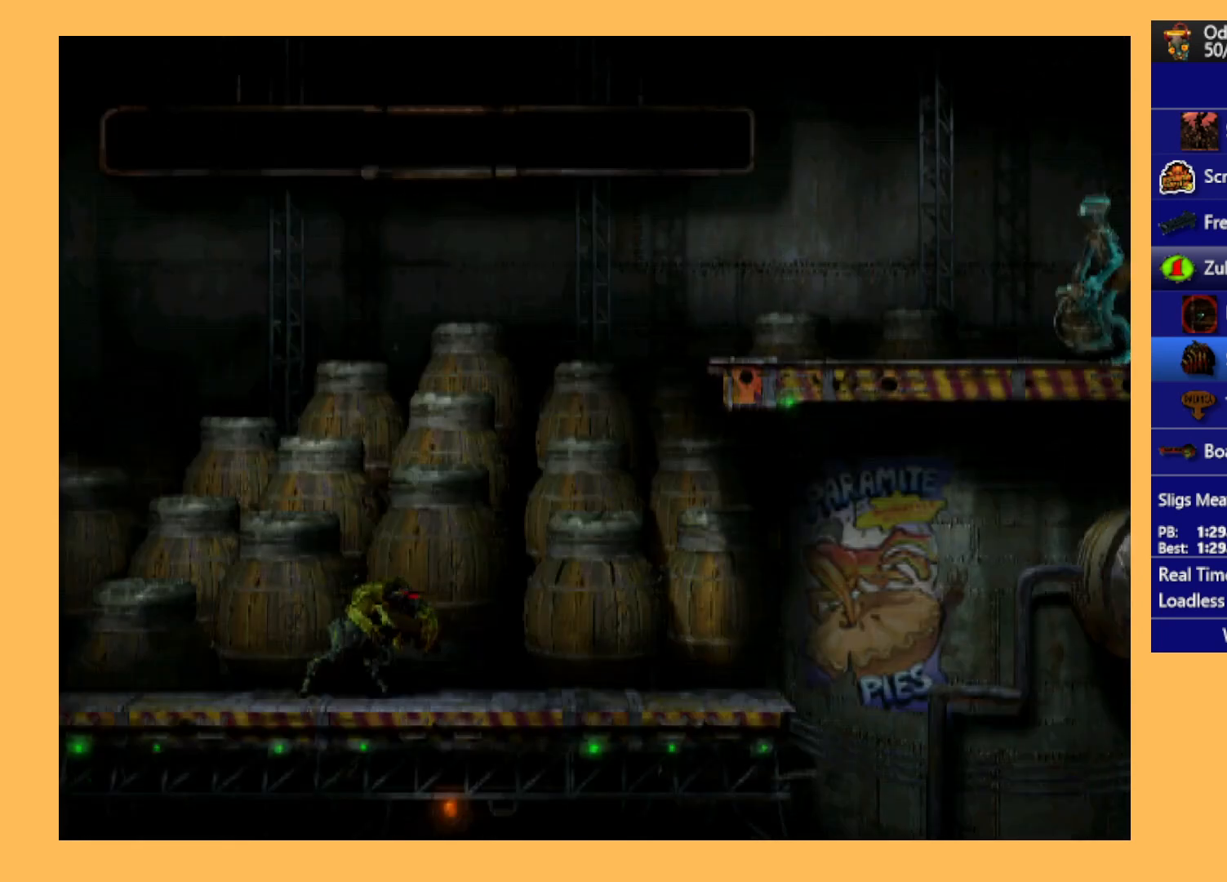
{"buttons": ["L1", "R1"], "left_stick": "center", "events": [[33, "R1", "down"], [67, "L1", "down"]]}
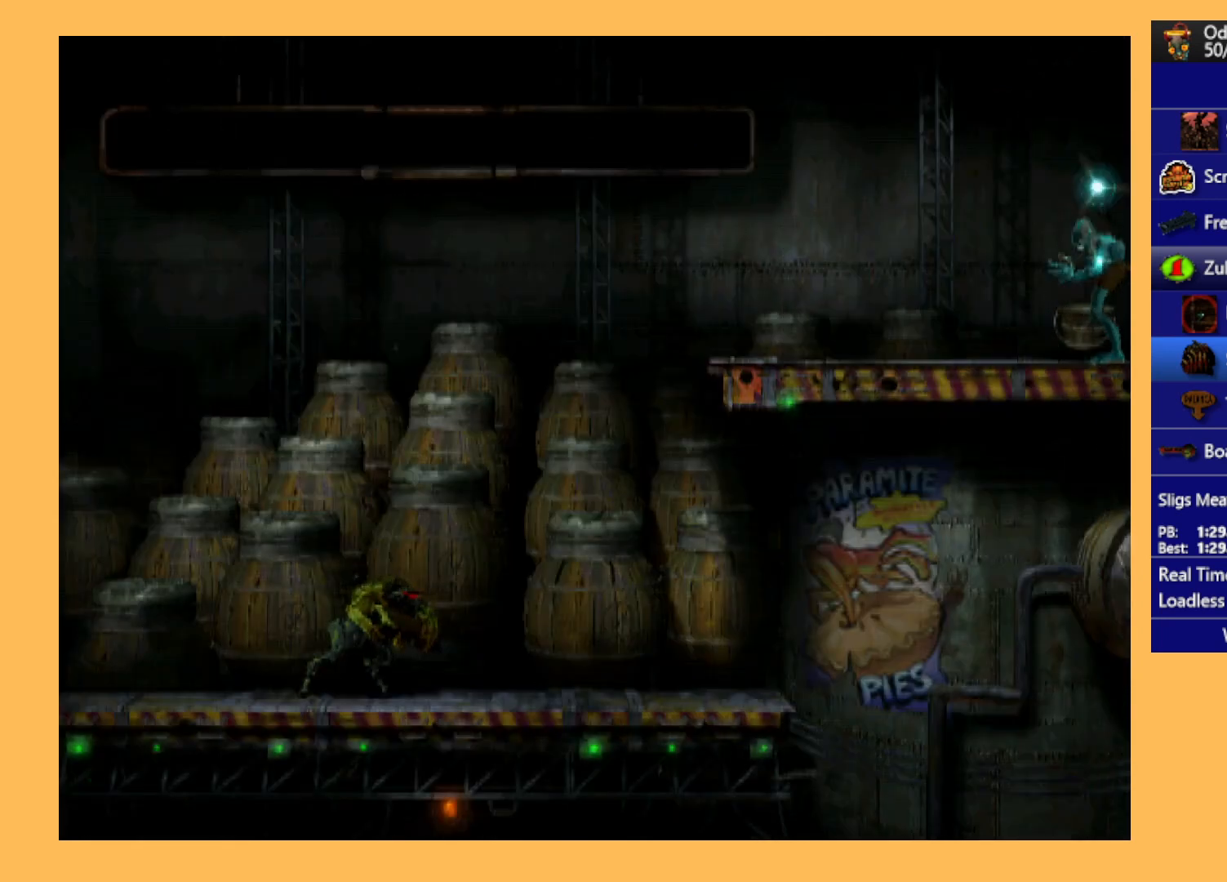
{"buttons": ["L1", "R1"], "left_stick": "center", "events": []}
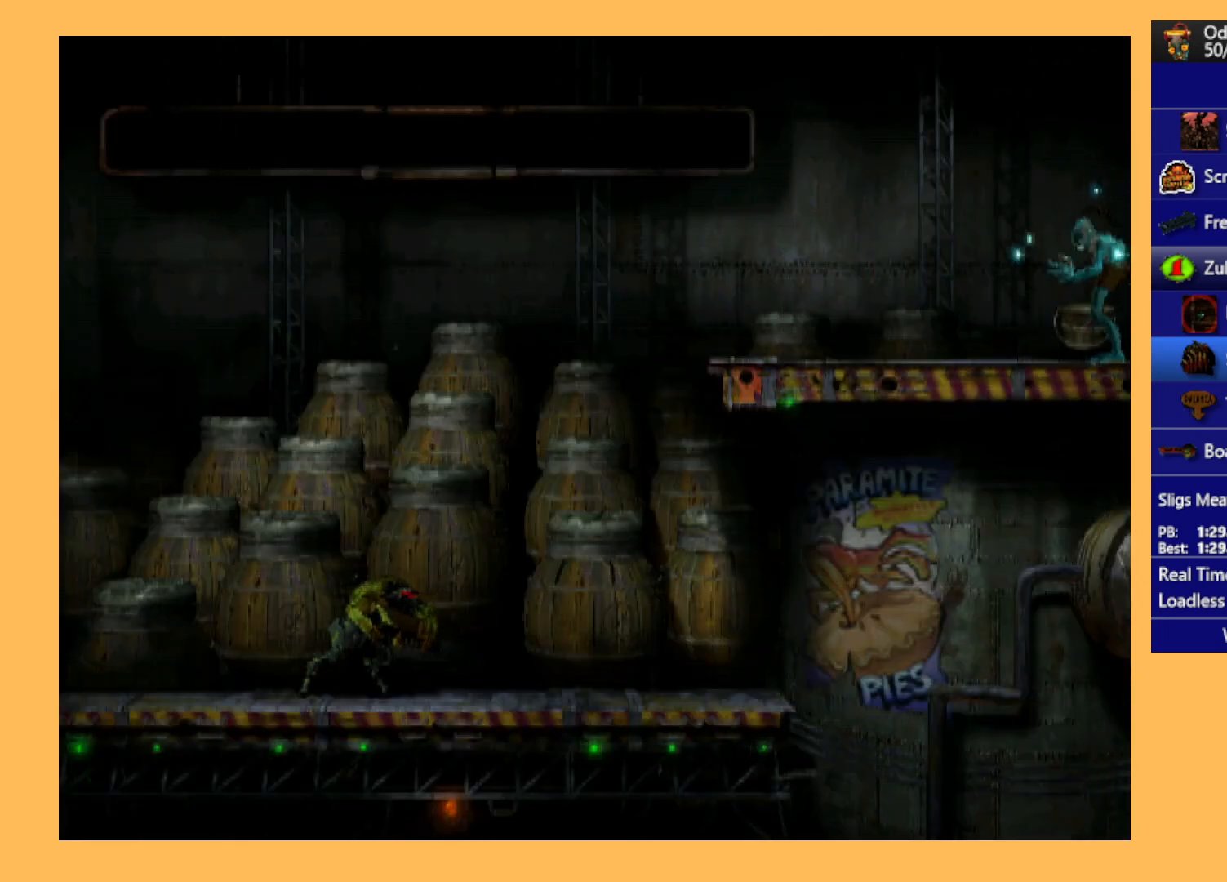
{"buttons": ["L1", "R1"], "left_stick": "center", "events": []}
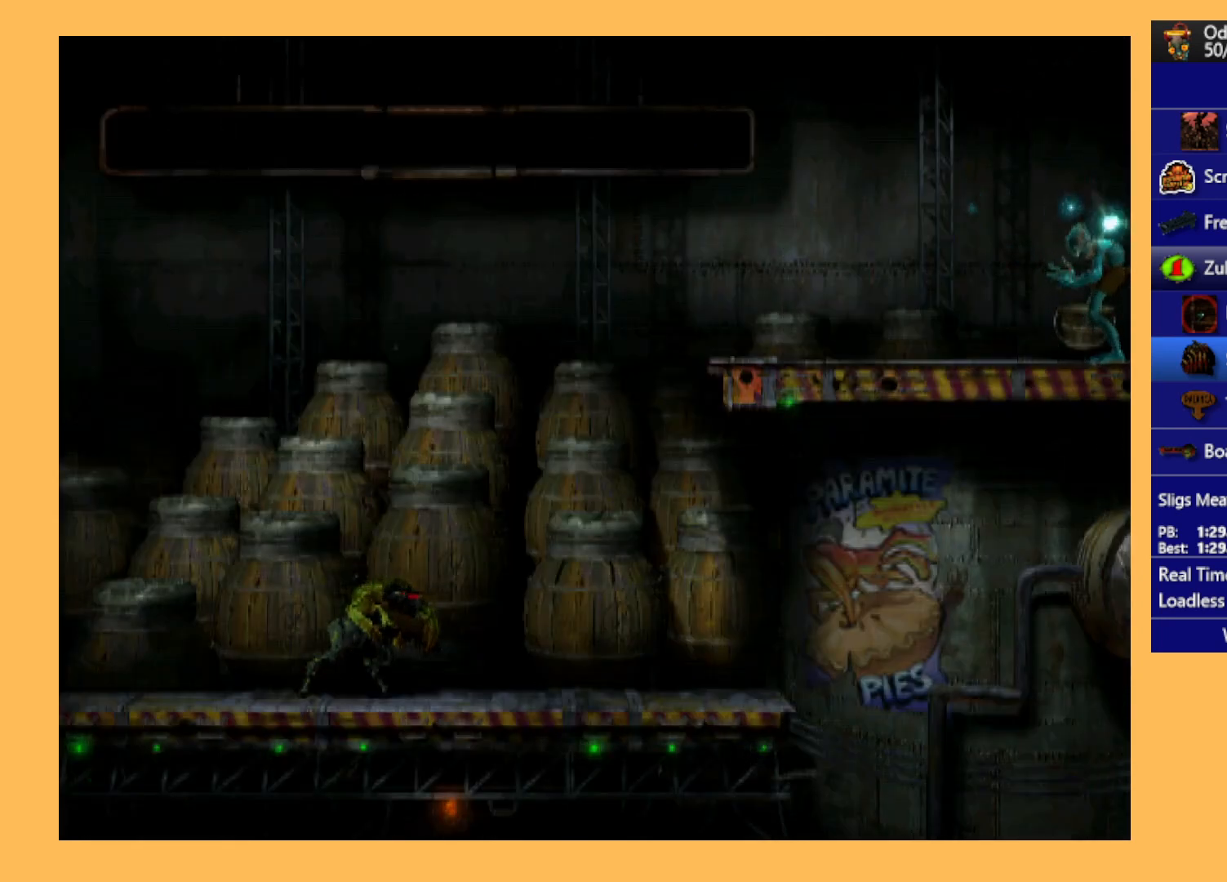
{"buttons": ["L1", "R1"], "left_stick": "center", "events": []}
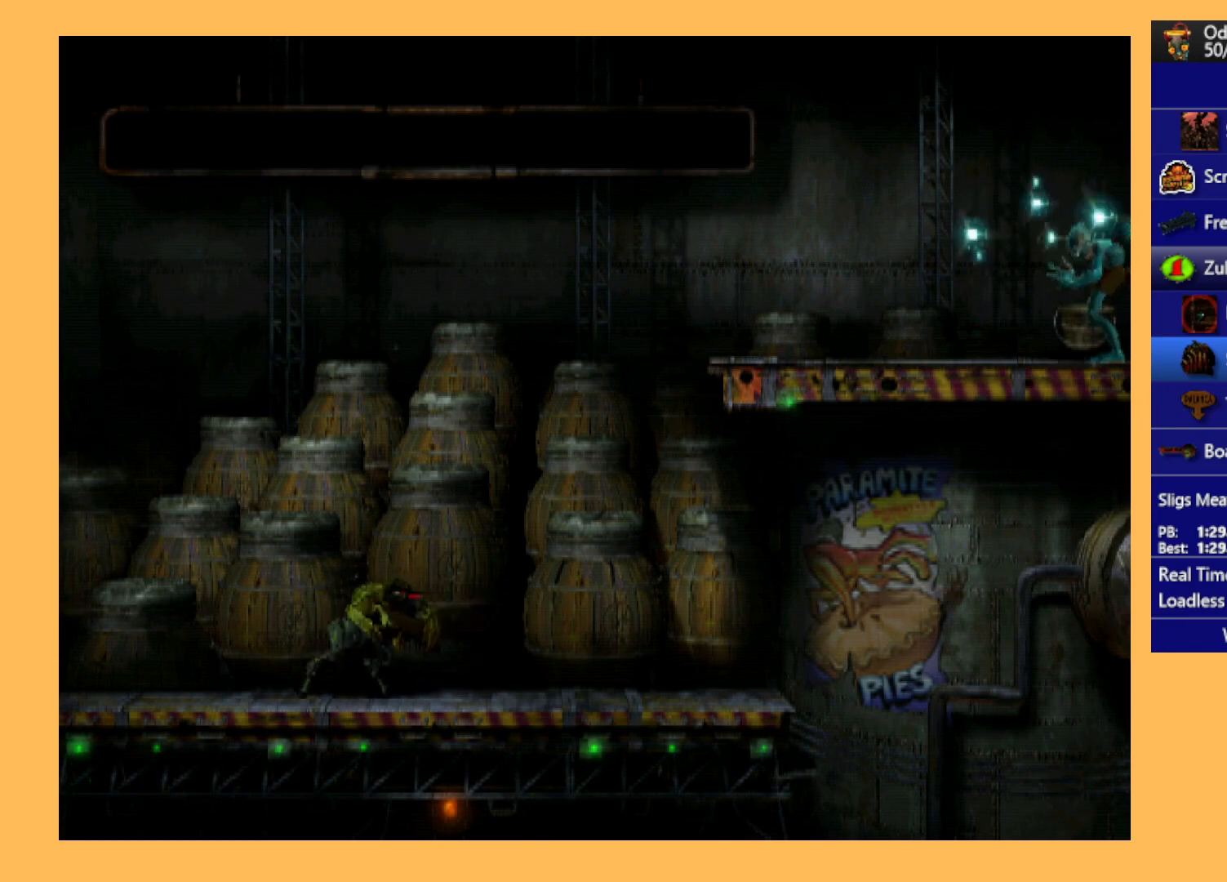
{"buttons": ["L1", "R1"], "left_stick": "center", "events": []}
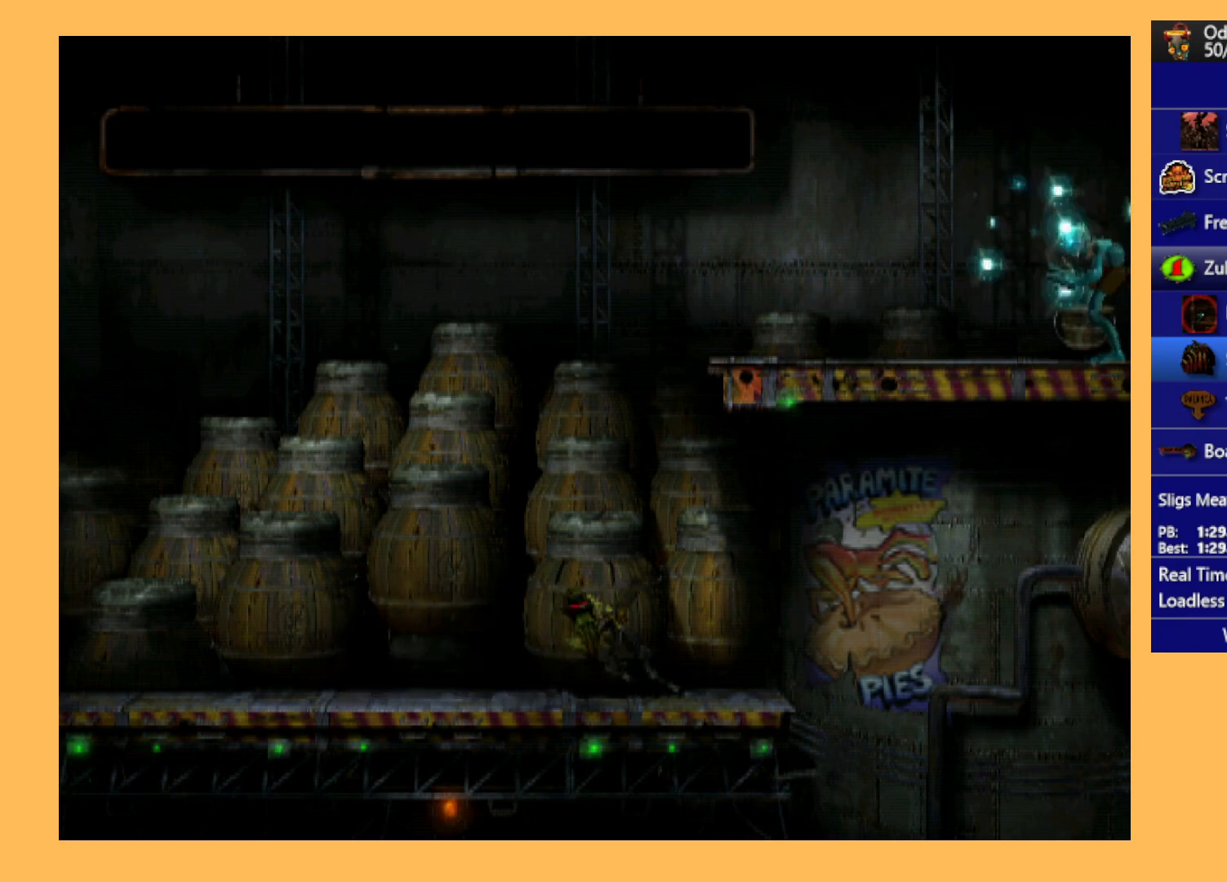
{"buttons": ["L1", "R1"], "left_stick": "center", "events": []}
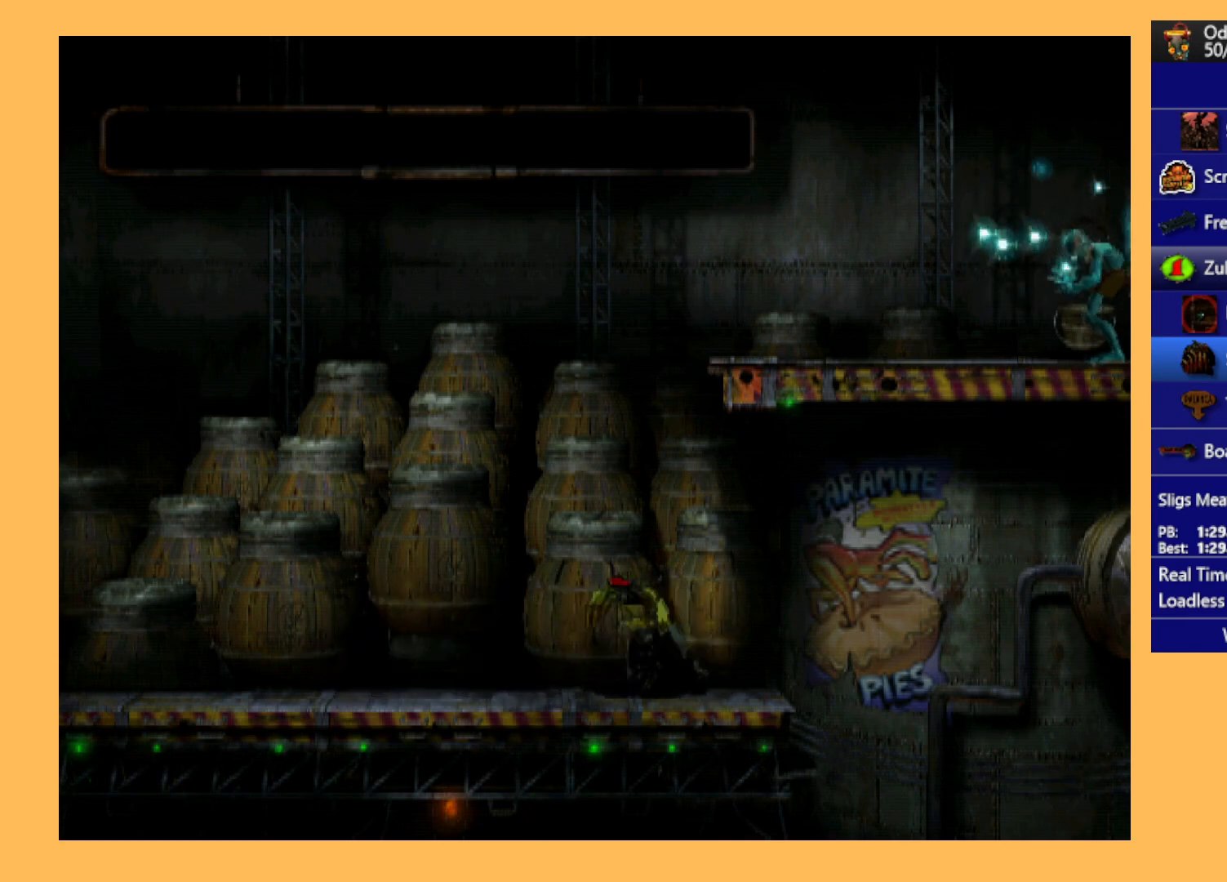
{"buttons": ["L1", "R1"], "left_stick": "center", "events": []}
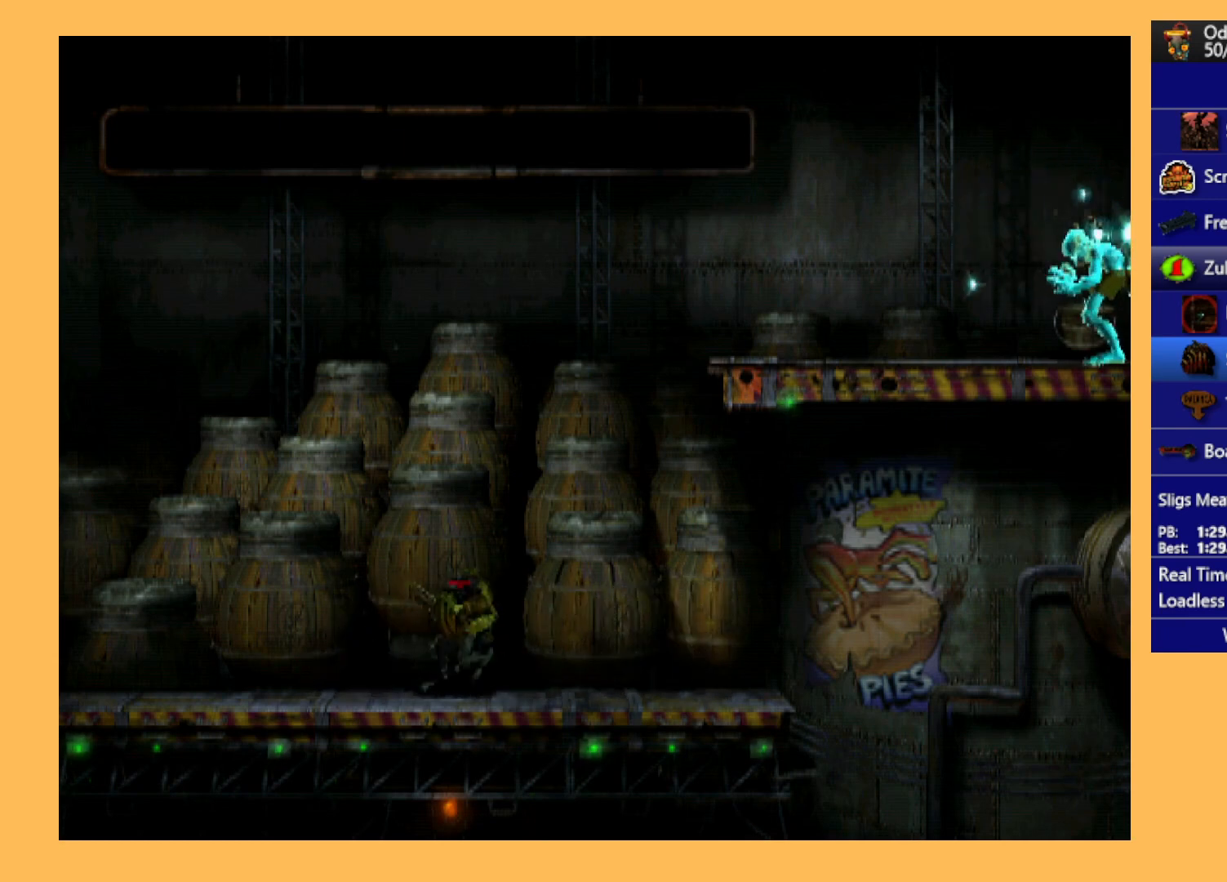
{"buttons": ["L1", "R1"], "left_stick": "center", "events": []}
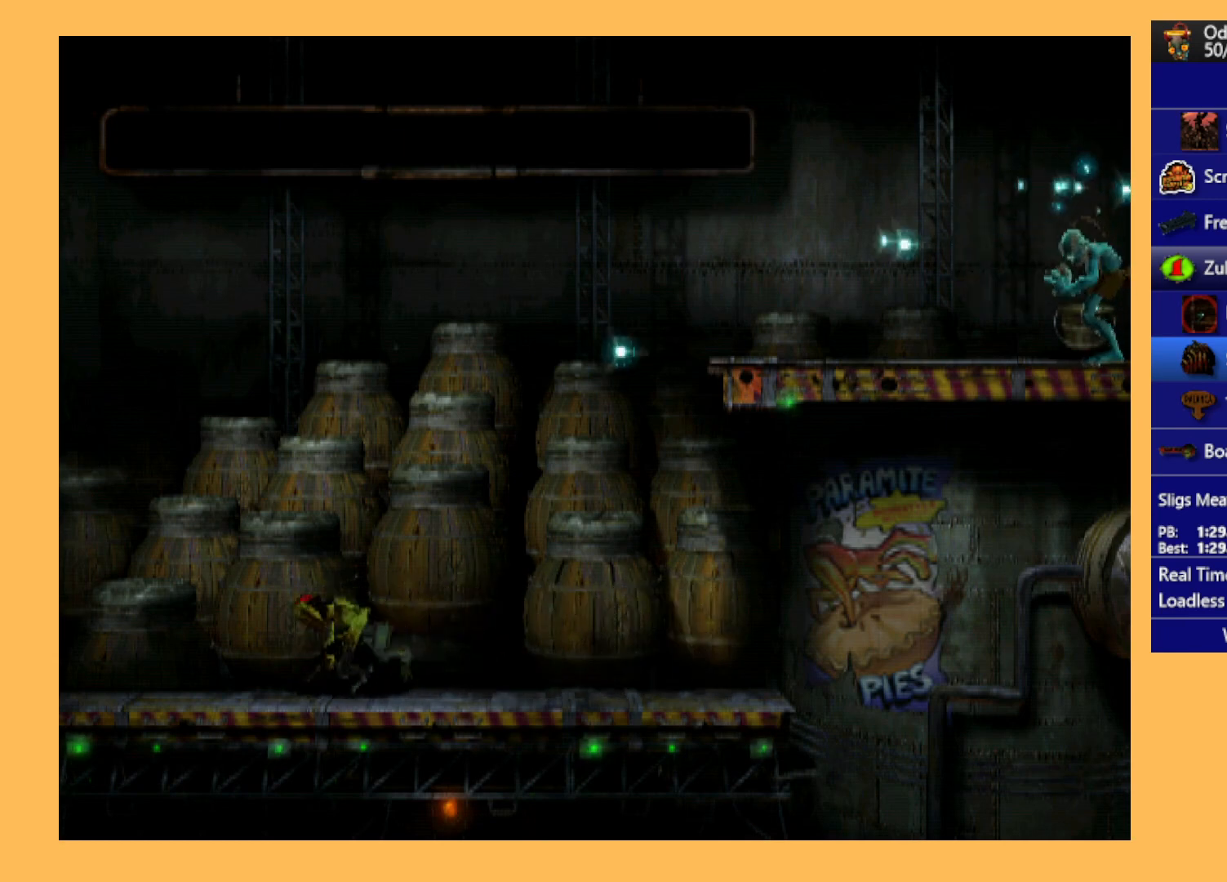
{"buttons": ["L1", "R1"], "left_stick": "center", "events": []}
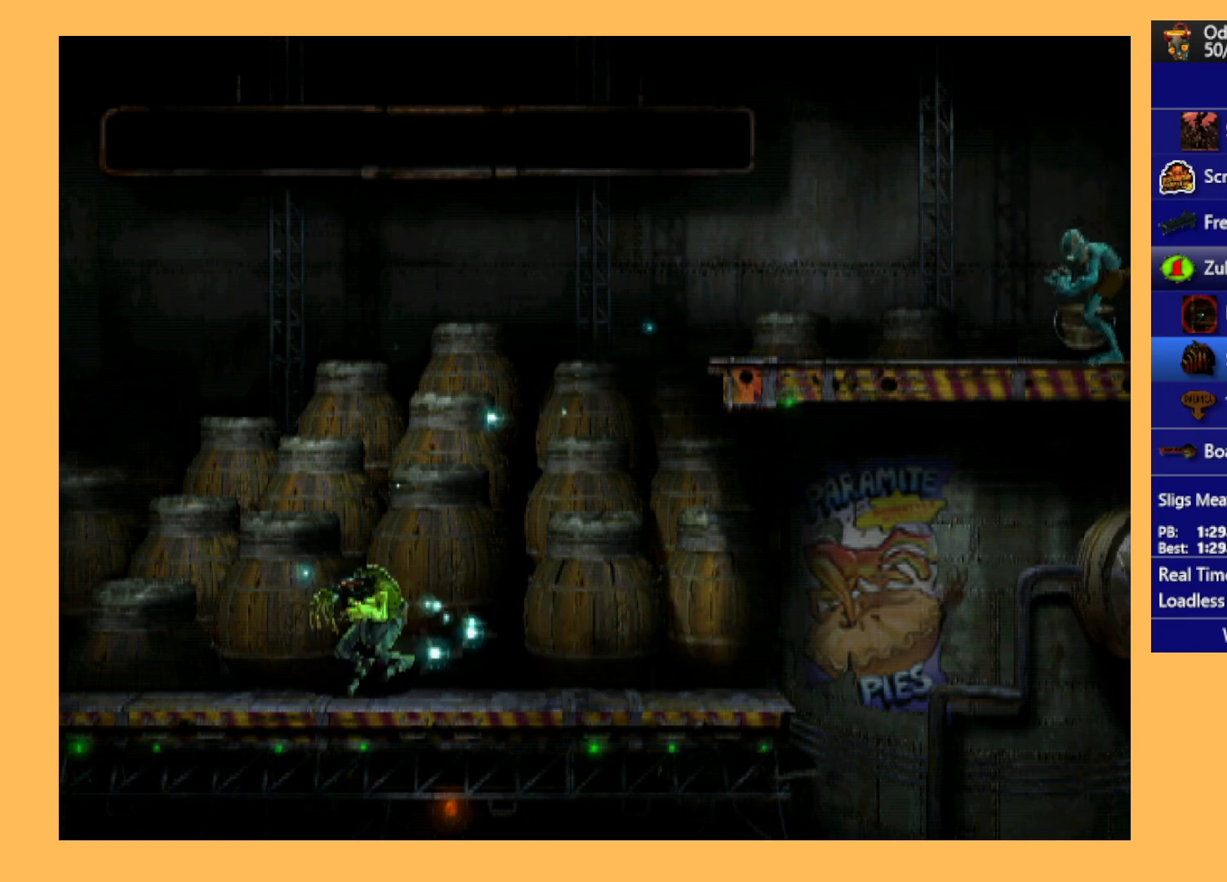
{"buttons": ["R1", "DPAD_LEFT"], "left_stick": "center", "events": [[67, "L1", "up"], [367, "DPAD_LEFT", "down"]]}
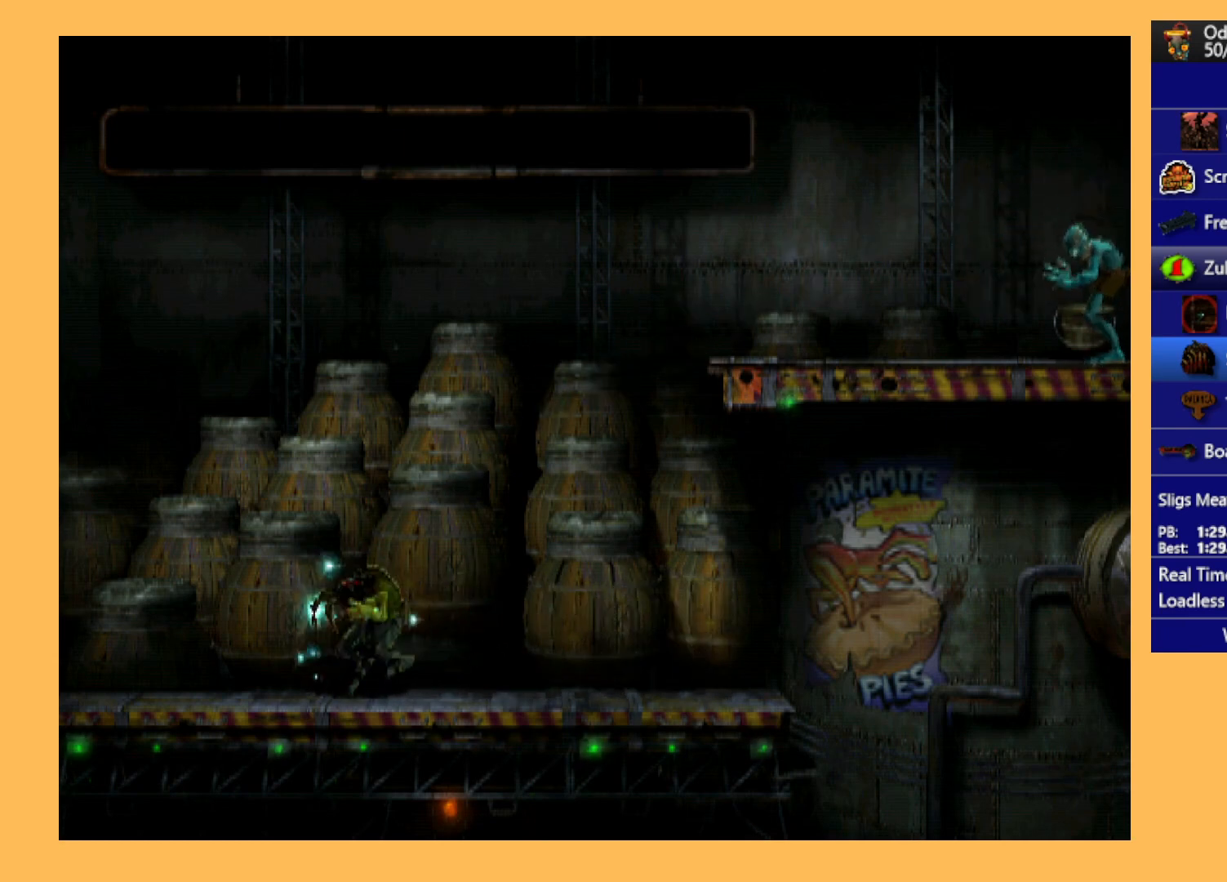
{"buttons": ["R1", "DPAD_LEFT"], "left_stick": "center", "events": []}
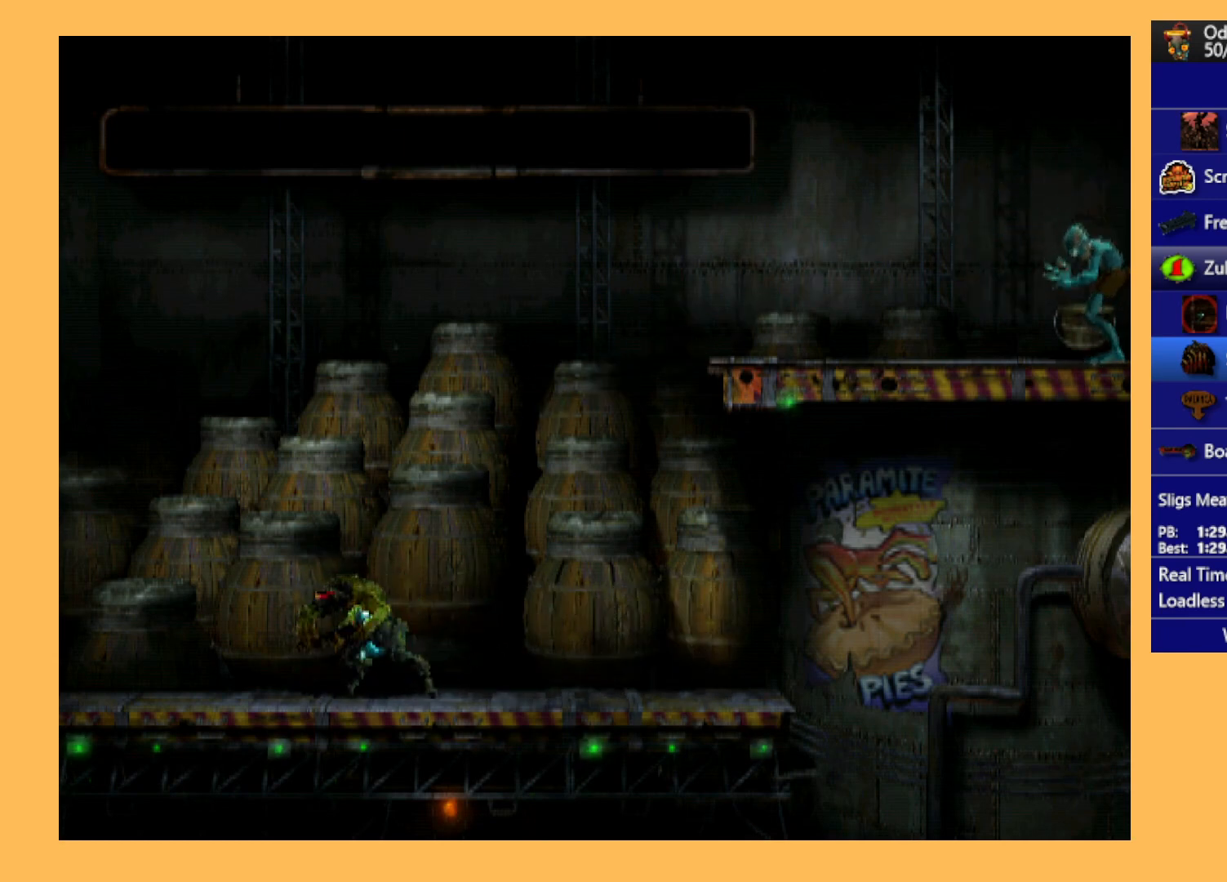
{"buttons": ["R1", "DPAD_LEFT"], "left_stick": "center", "events": []}
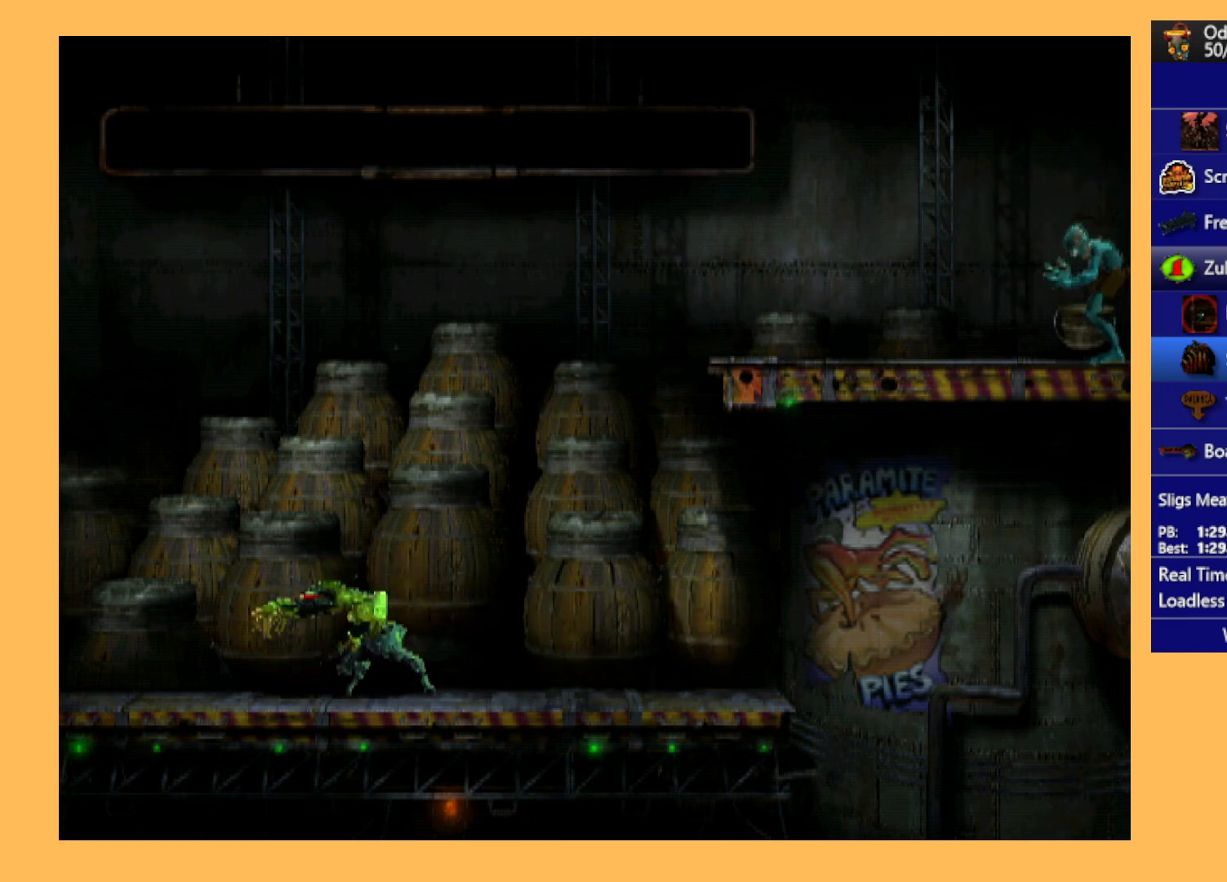
{"buttons": ["R1", "DPAD_LEFT"], "left_stick": "center", "events": []}